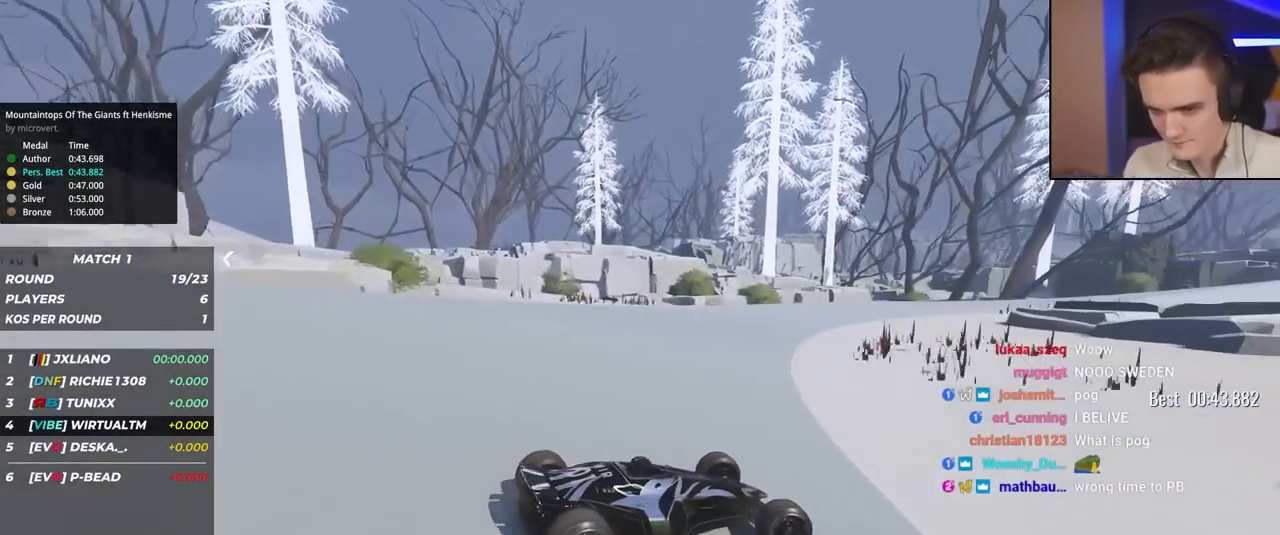
Gameplay with keyboard; each line is a JSON object with the keys held at the frame after it. "events" lists presses ("down") and releases ("up") of "brake", "down", "left", "right" and "up" between this image and that frame as [ms after this image, input, new state], when the widget could be followed in between. No other keys are recorded. Mouse input is not recorded. Key names are as the overlay labels them; some are game actions (e.g. jump) rather than physical keys.
{"keys": ["left", "up"], "events": []}
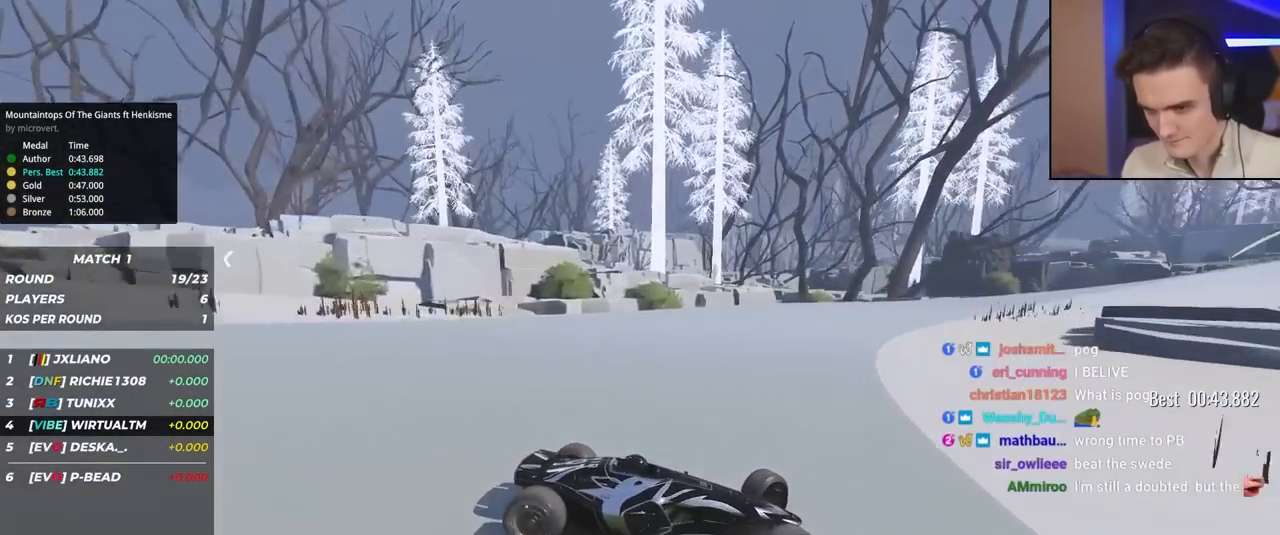
{"keys": ["left", "up"], "events": [[83, "brake", "down"], [133, "brake", "up"]]}
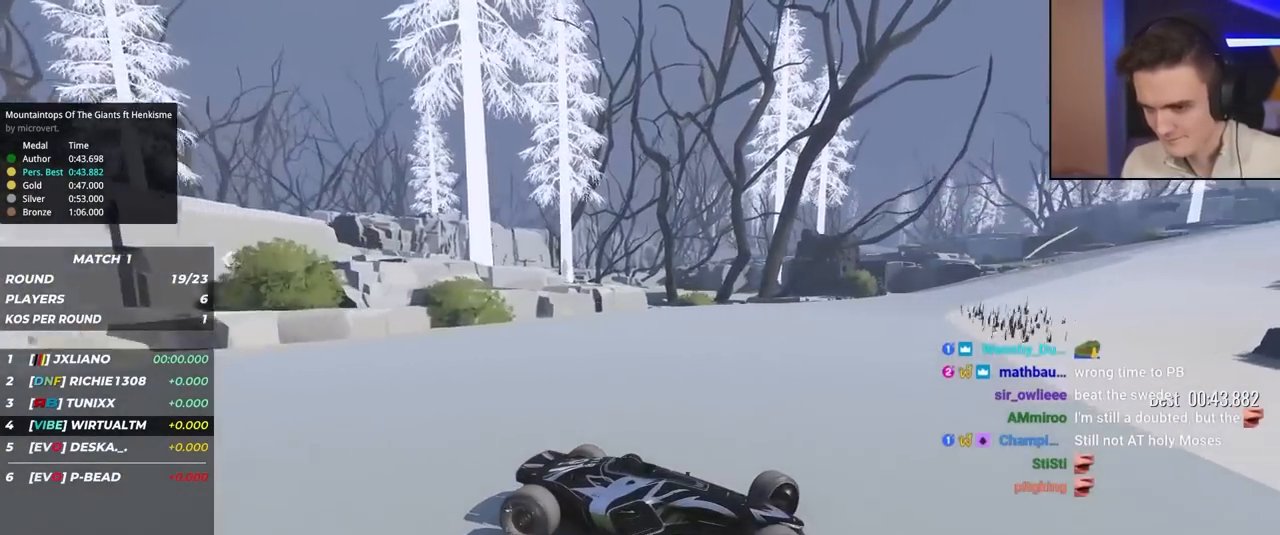
{"keys": ["left", "up"], "events": []}
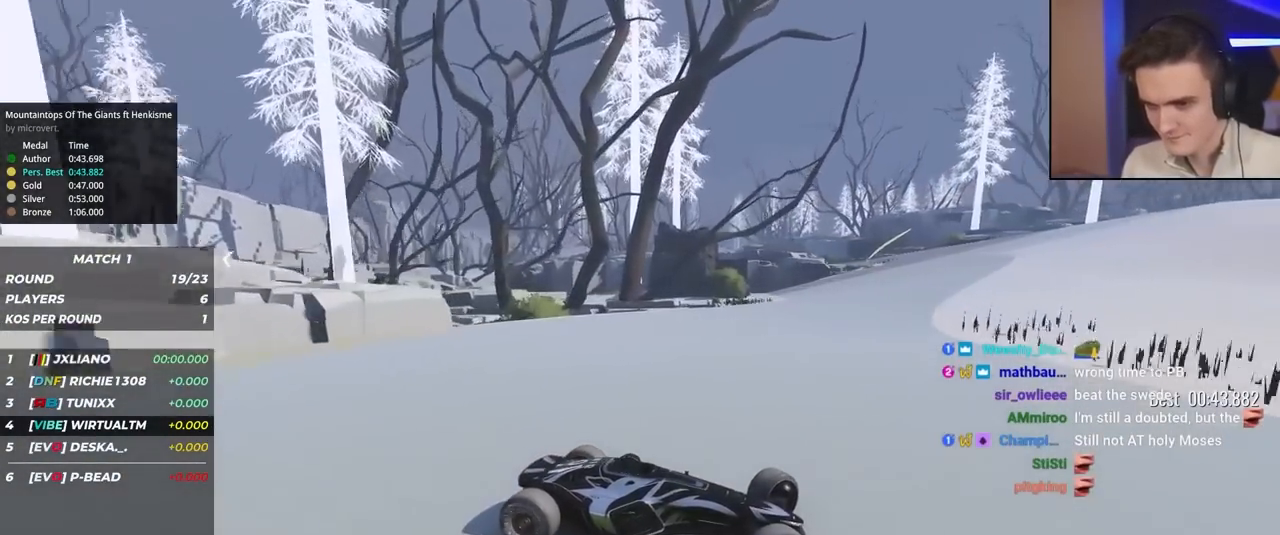
{"keys": ["left", "up"], "events": []}
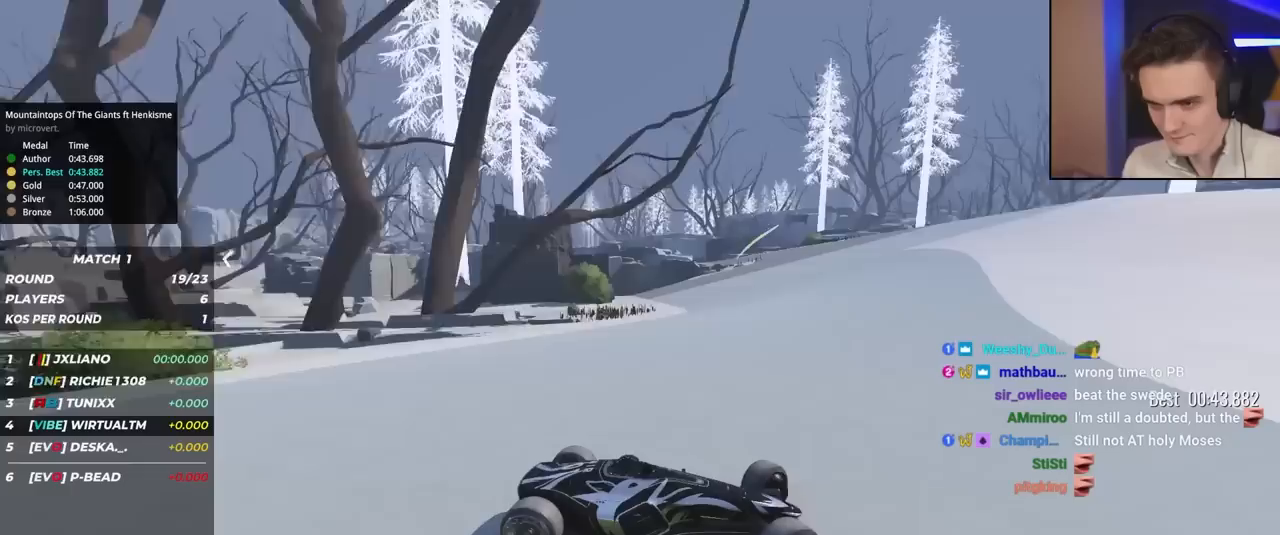
{"keys": ["left", "up"], "events": []}
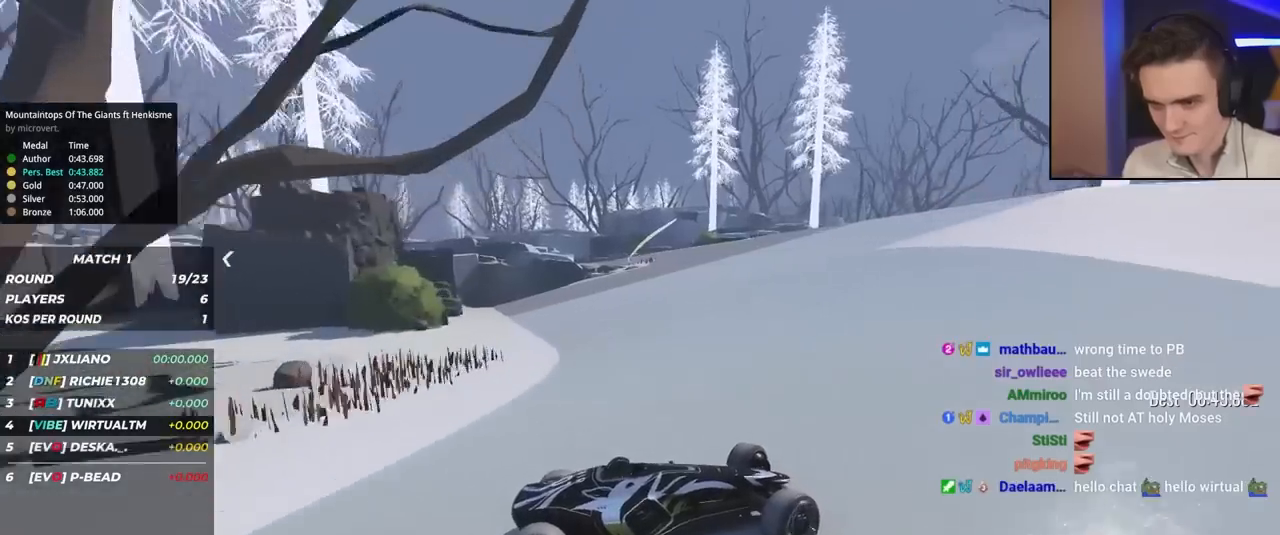
{"keys": ["left", "up"], "events": [[67, "up", "up"], [100, "up", "down"]]}
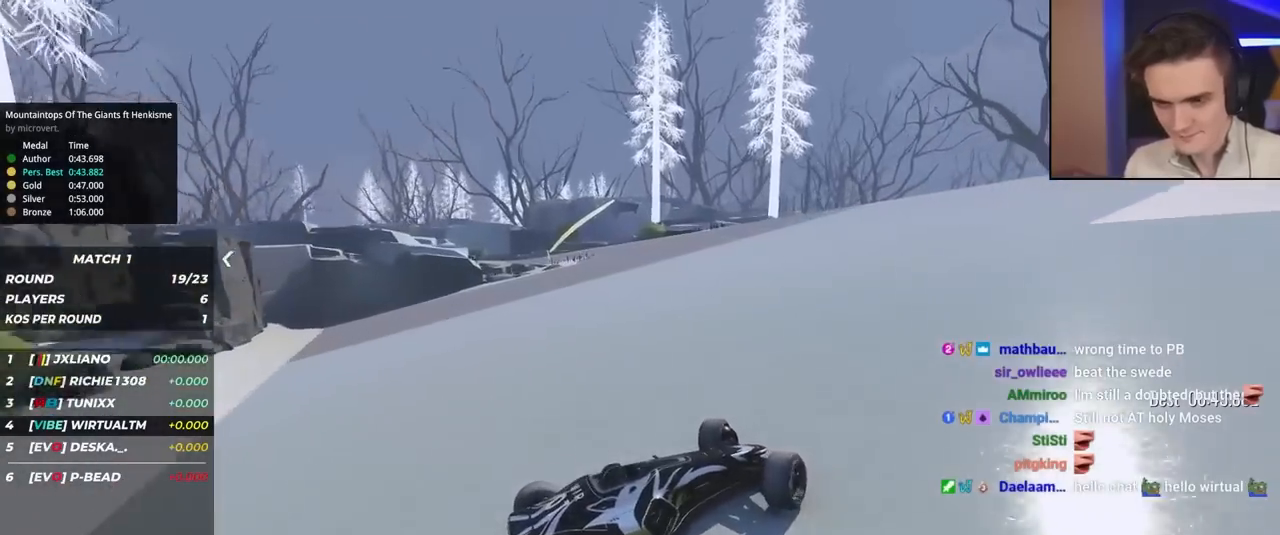
{"keys": ["left", "up"], "events": [[267, "up", "up"], [317, "up", "down"]]}
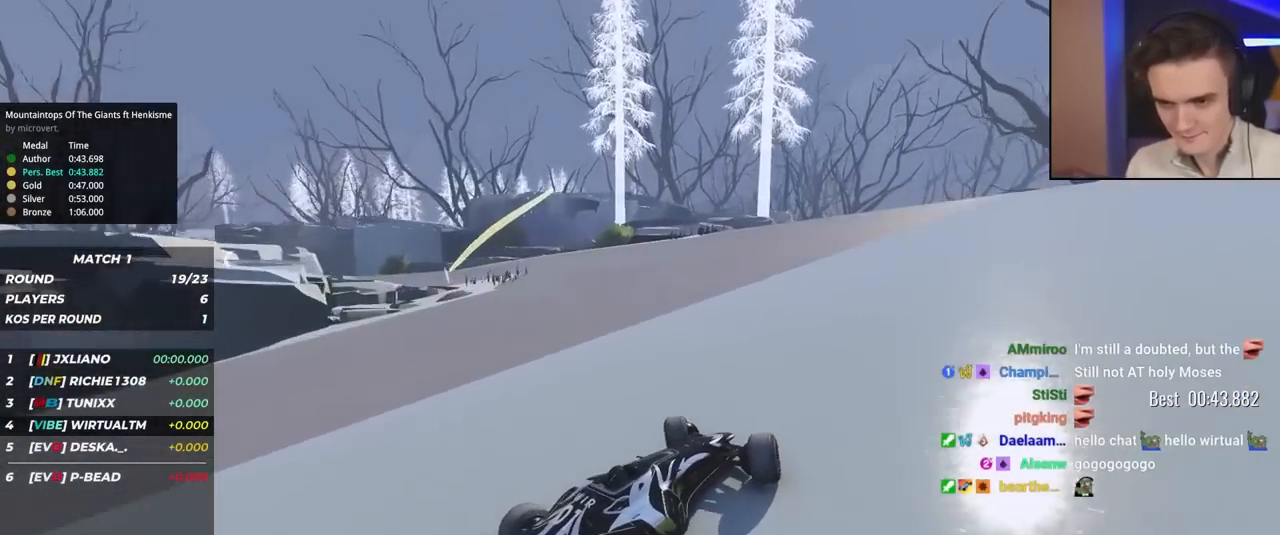
{"keys": ["up"], "events": [[433, "left", "up"]]}
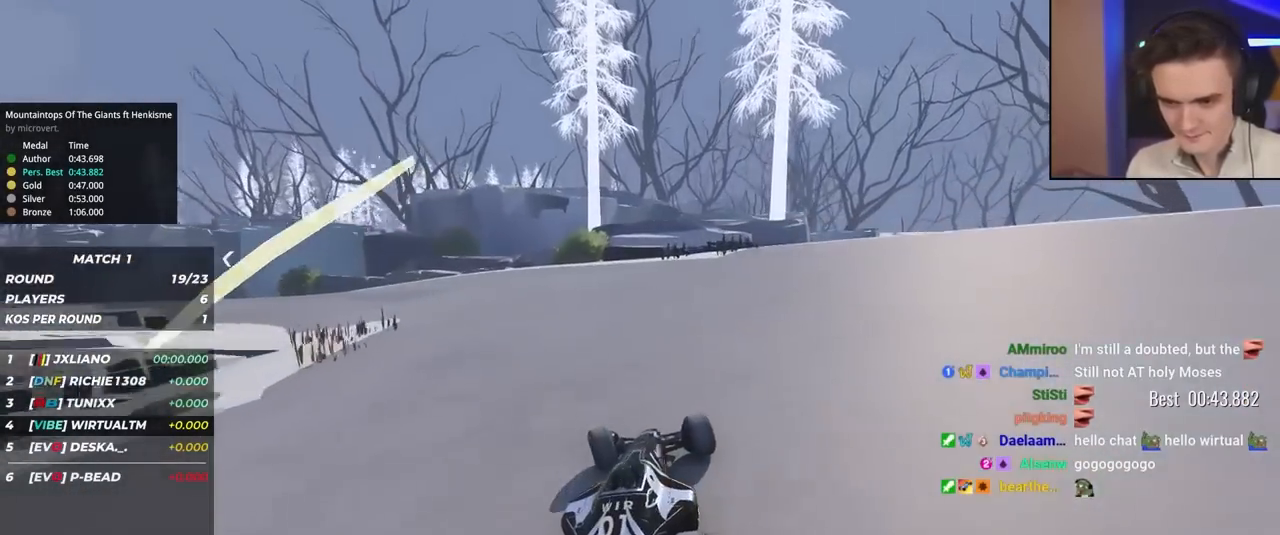
{"keys": ["left", "up"], "events": [[400, "left", "down"]]}
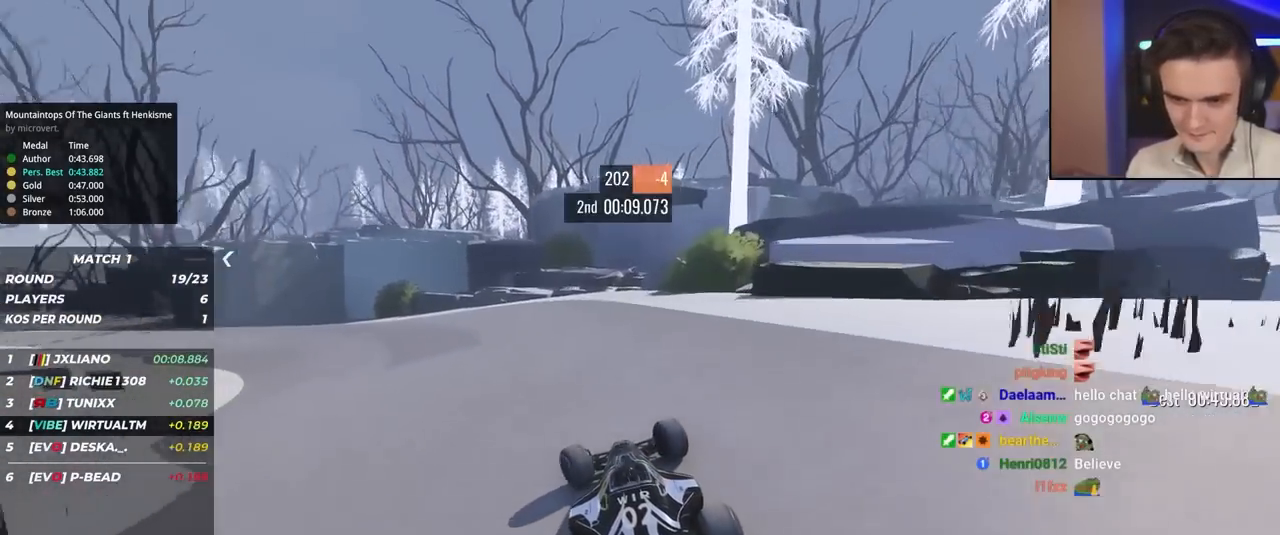
{"keys": ["up"], "events": [[467, "left", "up"]]}
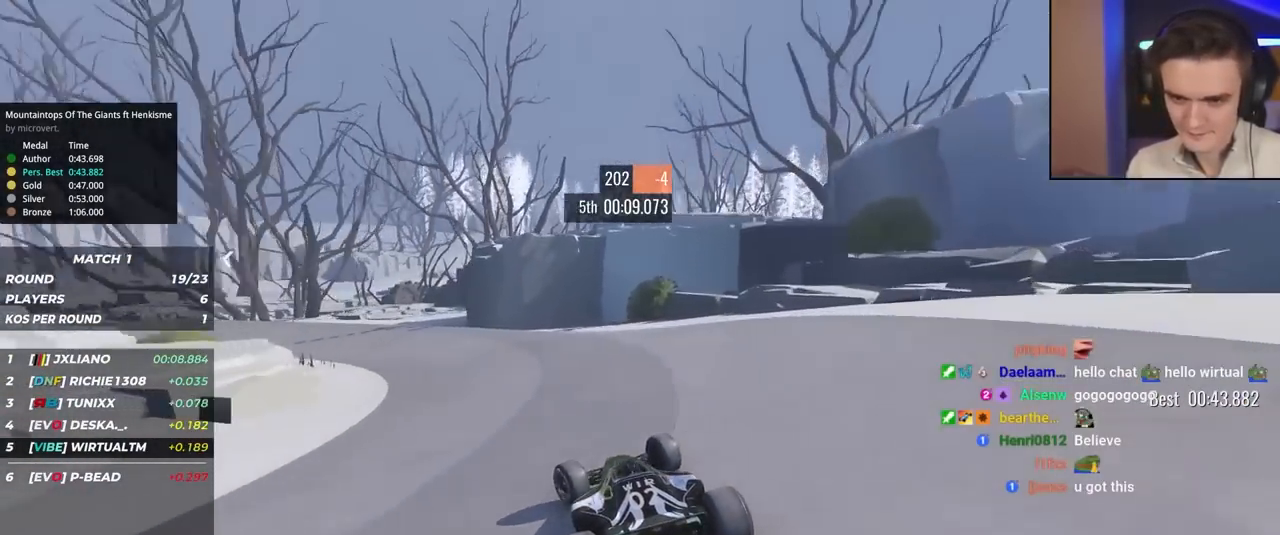
{"keys": ["left", "up"], "events": [[150, "left", "down"], [283, "left", "up"], [433, "left", "down"]]}
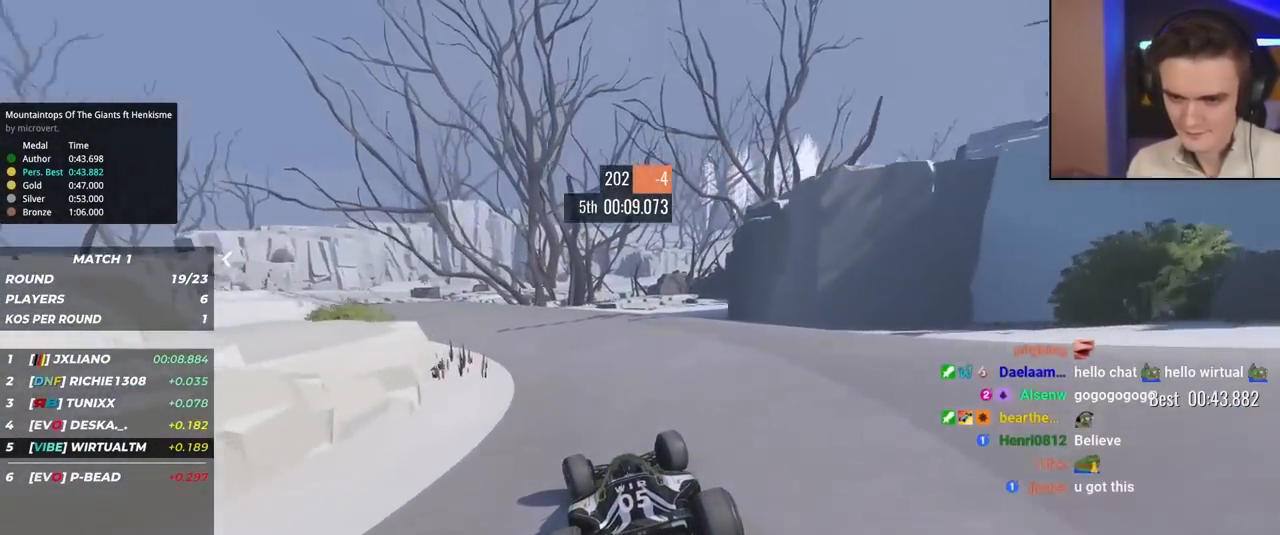
{"keys": ["left", "up"], "events": [[33, "left", "up"], [117, "left", "down"], [300, "left", "up"], [500, "left", "down"]]}
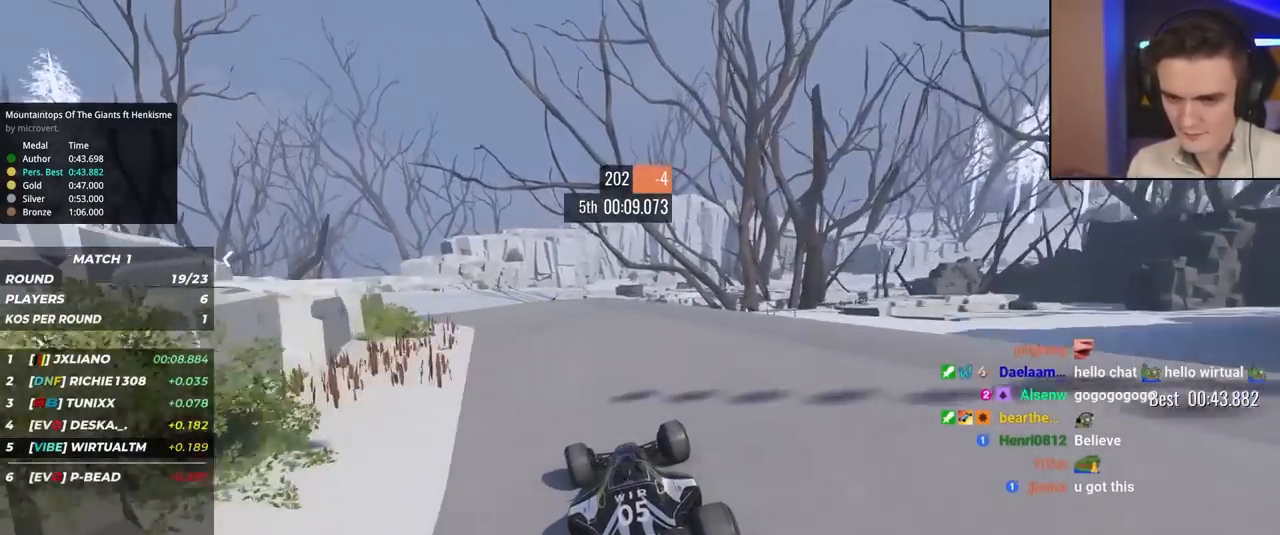
{"keys": ["left", "up"], "events": [[83, "left", "up"], [183, "left", "down"]]}
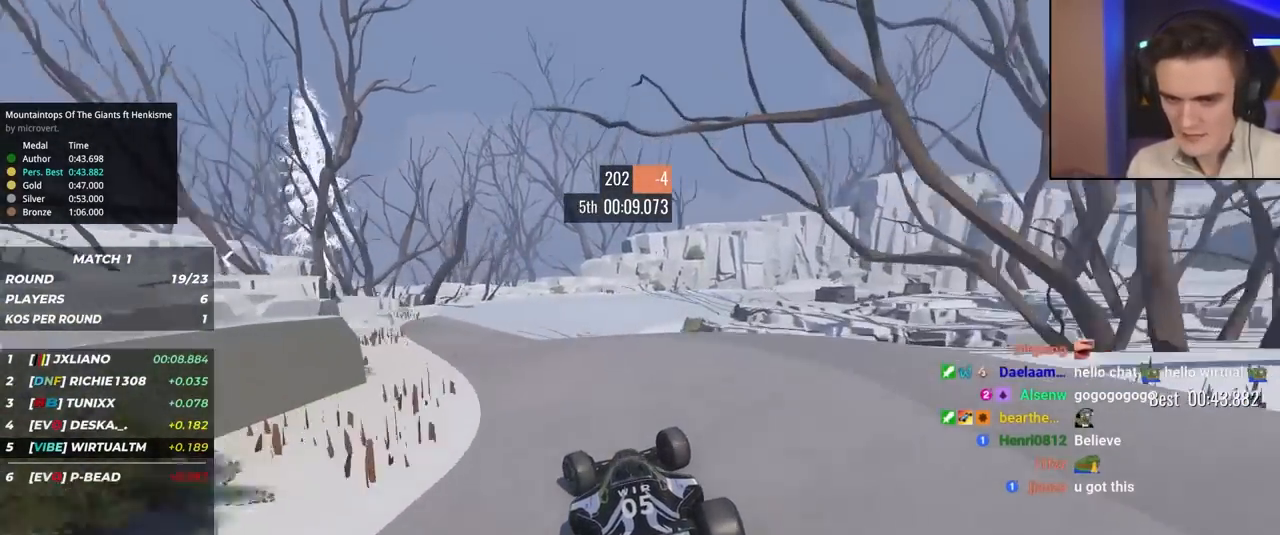
{"keys": ["right", "up"], "events": [[200, "left", "up"], [283, "right", "down"], [383, "right", "up"], [433, "right", "down"]]}
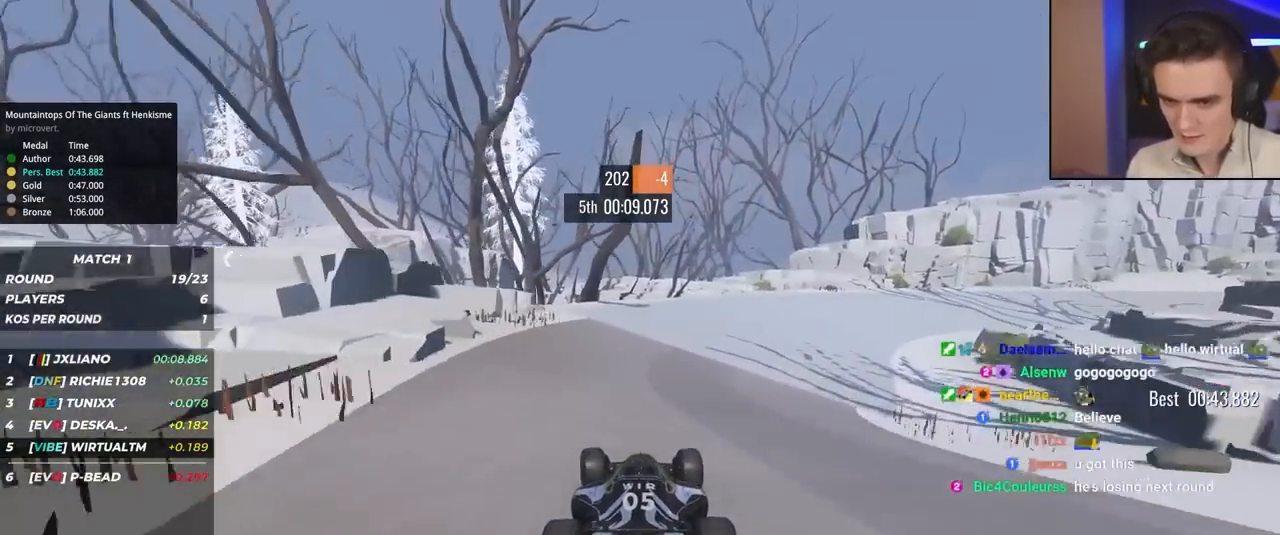
{"keys": ["right", "up"], "events": [[50, "right", "up"], [100, "right", "down"]]}
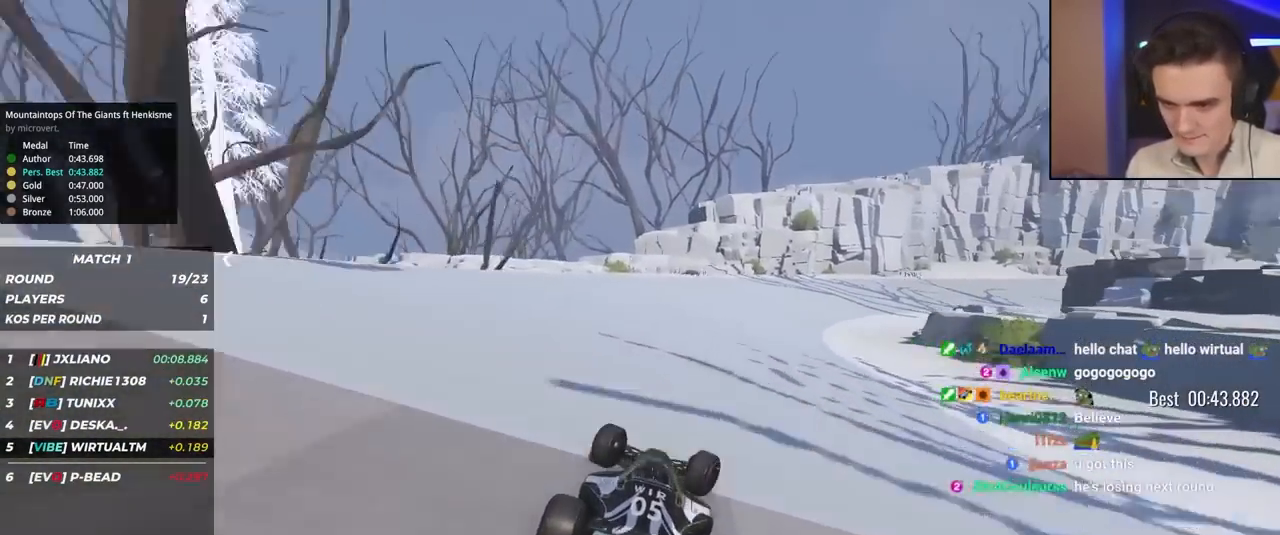
{"keys": ["right", "up"], "events": []}
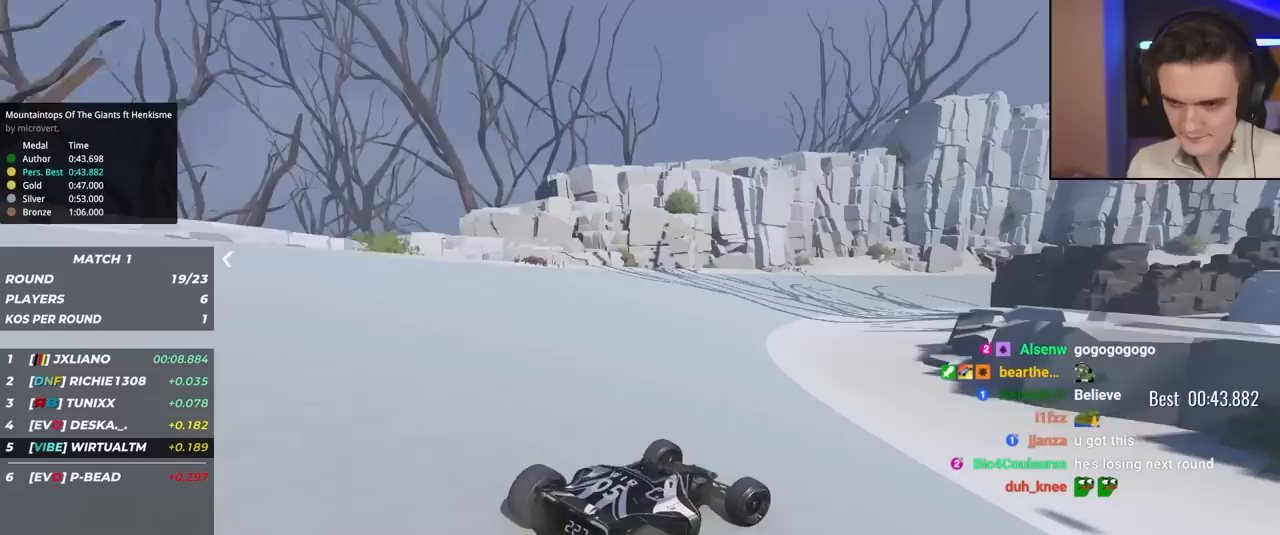
{"keys": ["left", "up"], "events": [[233, "right", "up"], [283, "left", "down"]]}
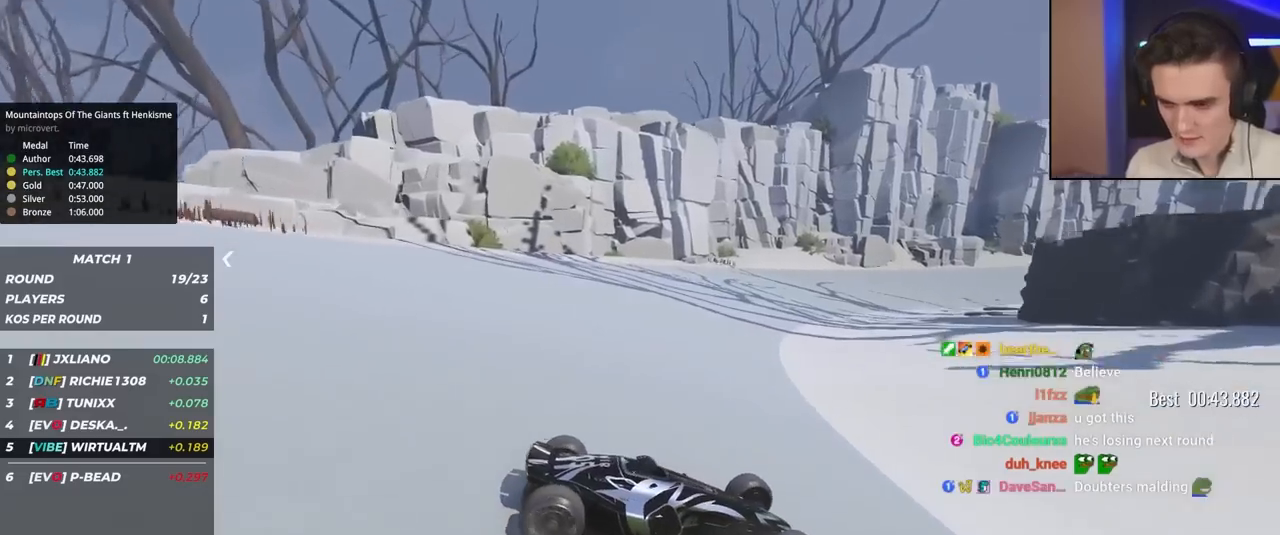
{"keys": ["left", "up"], "events": []}
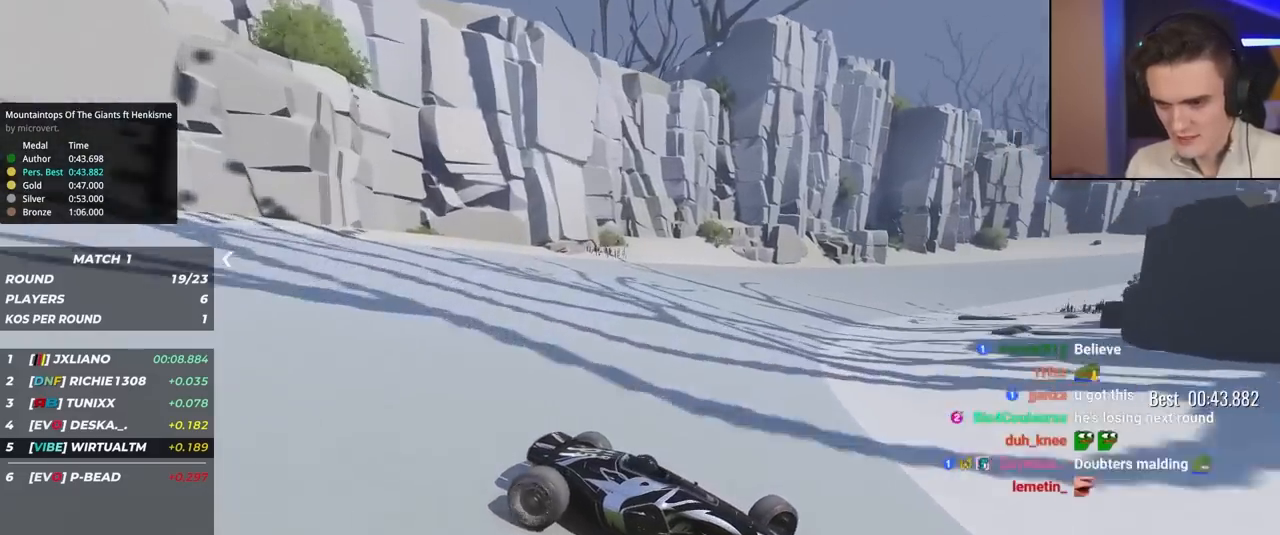
{"keys": ["left", "up"], "events": []}
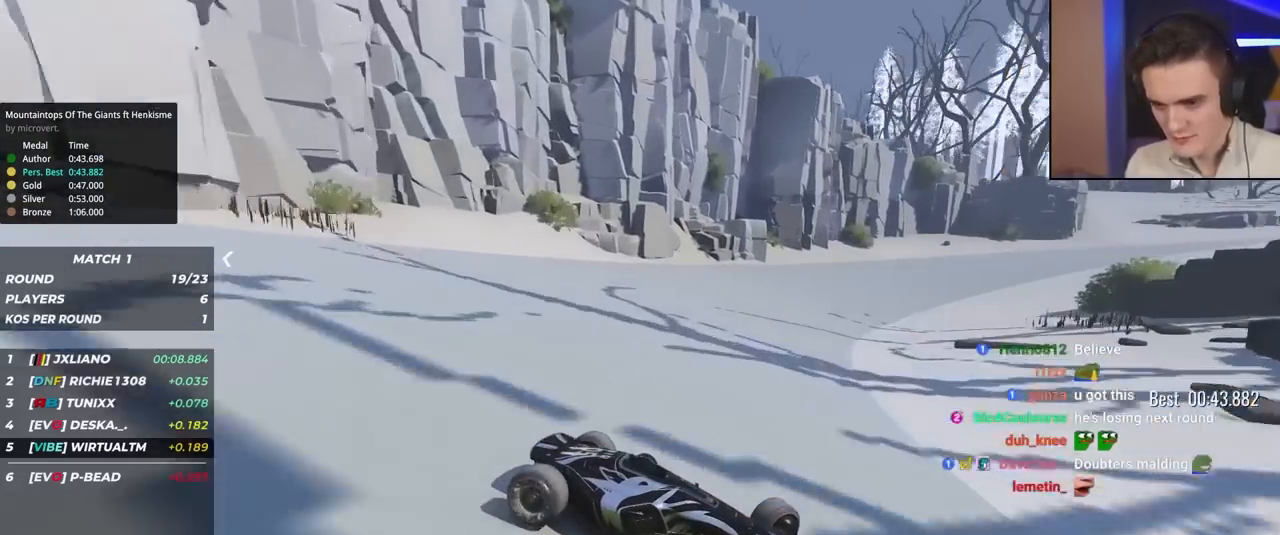
{"keys": ["left", "up"], "events": [[133, "brake", "down"], [183, "brake", "up"]]}
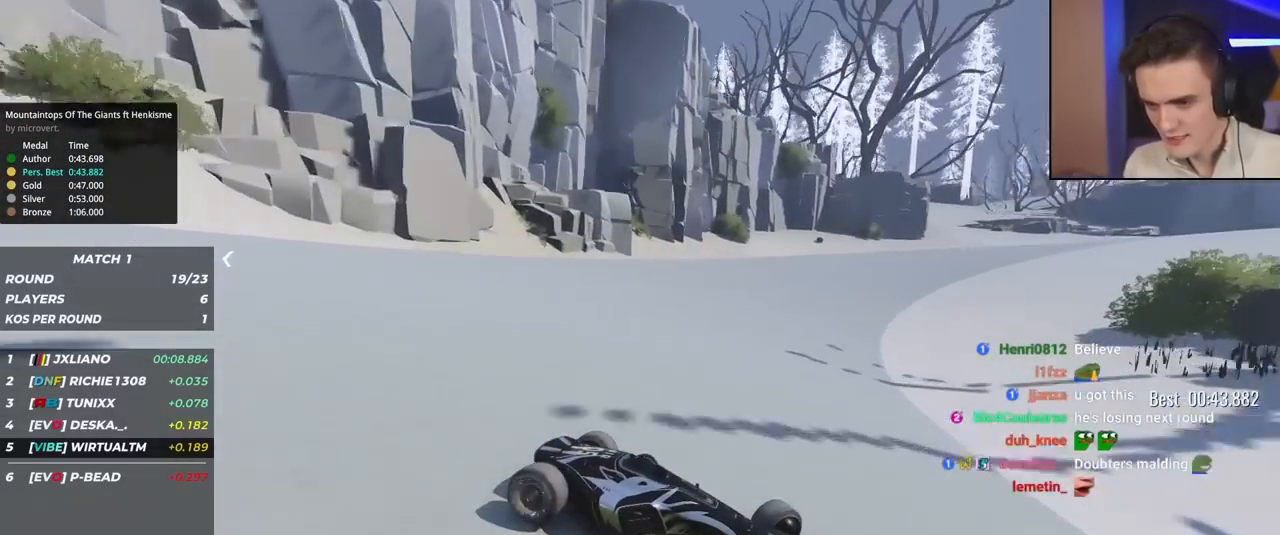
{"keys": ["left", "up"], "events": [[50, "brake", "down"], [100, "brake", "up"]]}
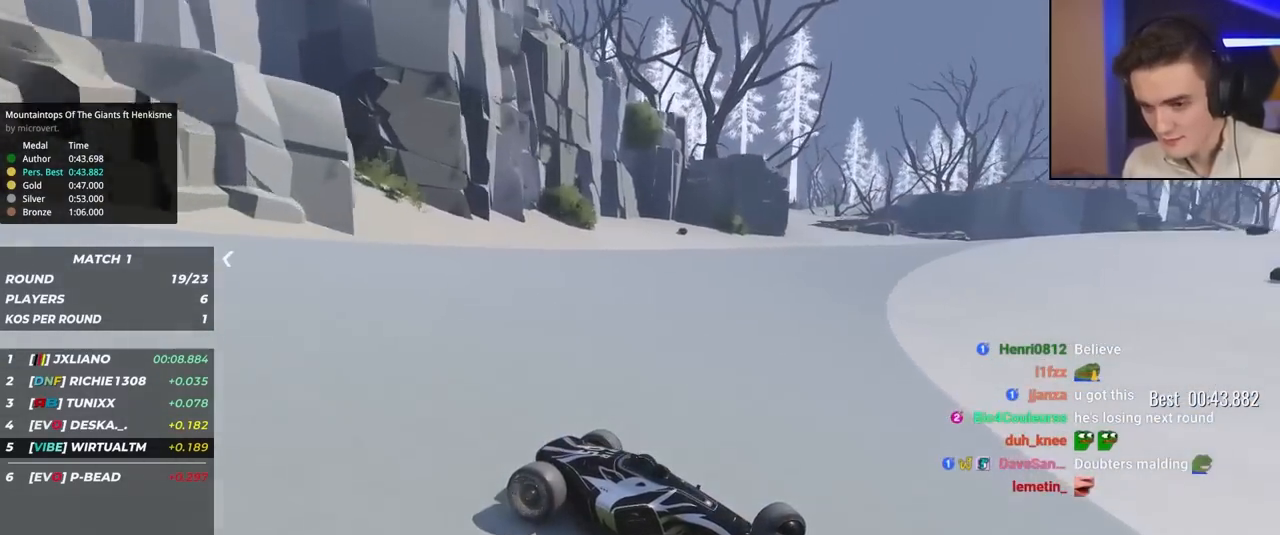
{"keys": ["left", "up"], "events": []}
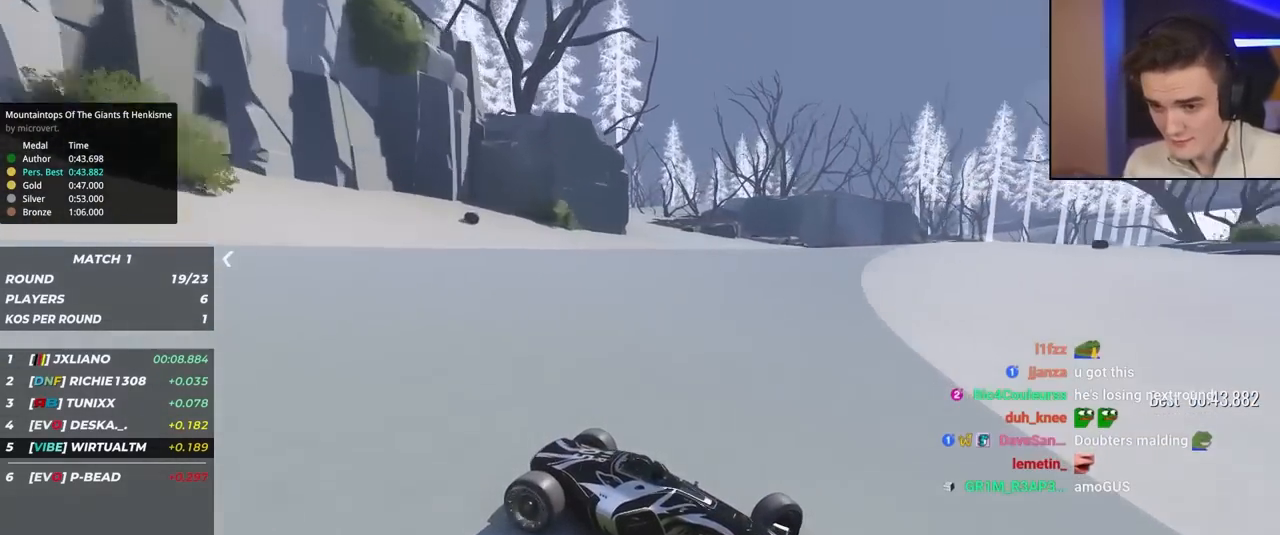
{"keys": ["left", "up"], "events": []}
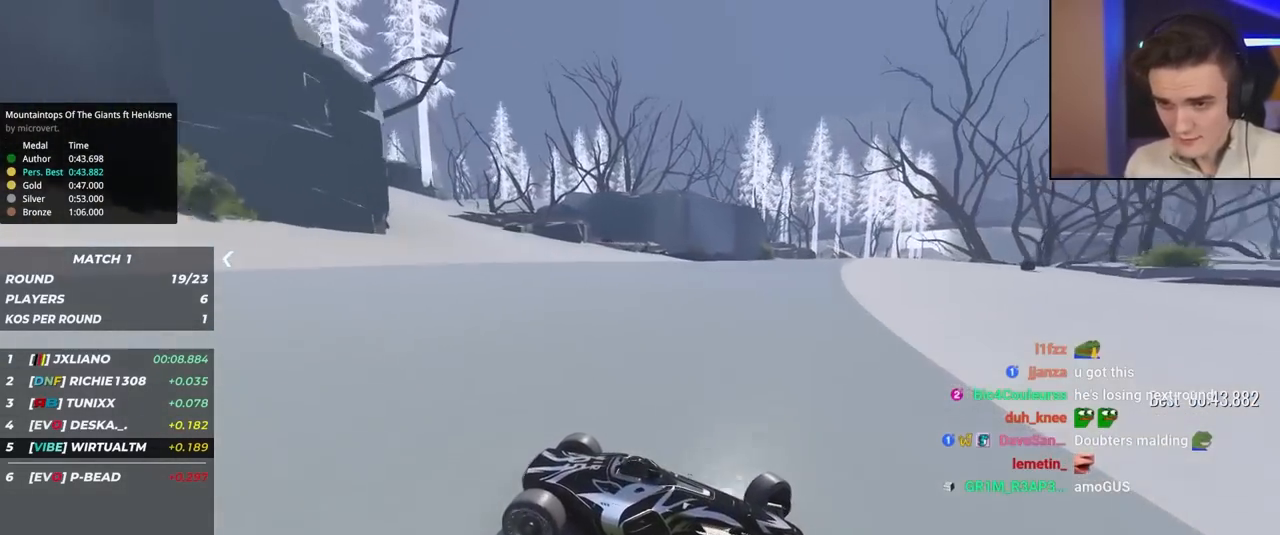
{"keys": ["left", "up"], "events": [[117, "up", "up"], [167, "up", "down"]]}
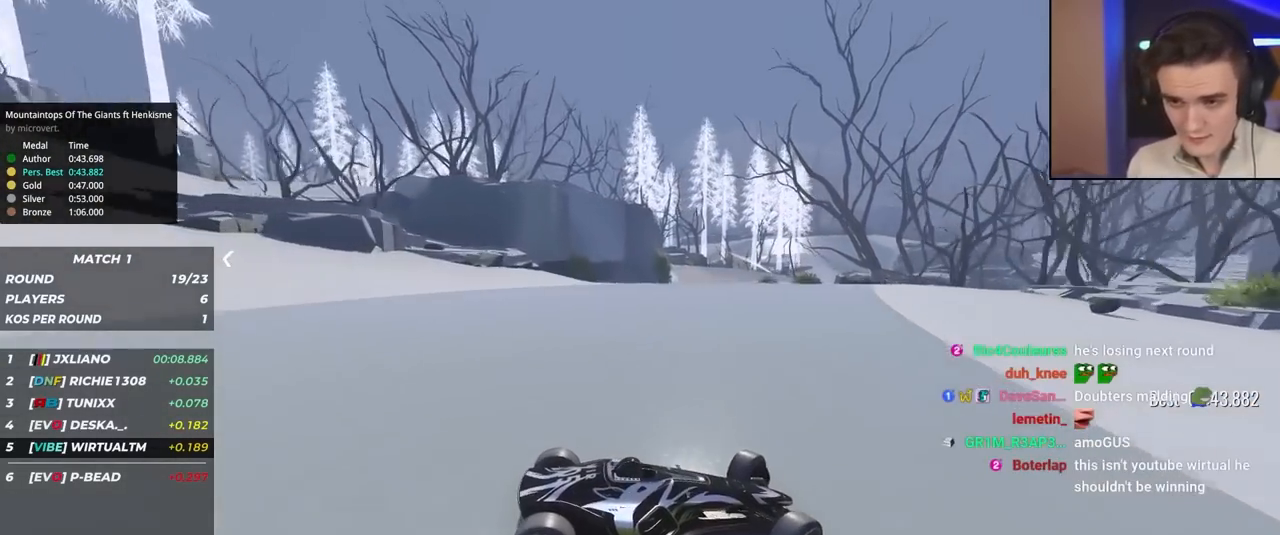
{"keys": ["left"], "events": [[467, "up", "up"]]}
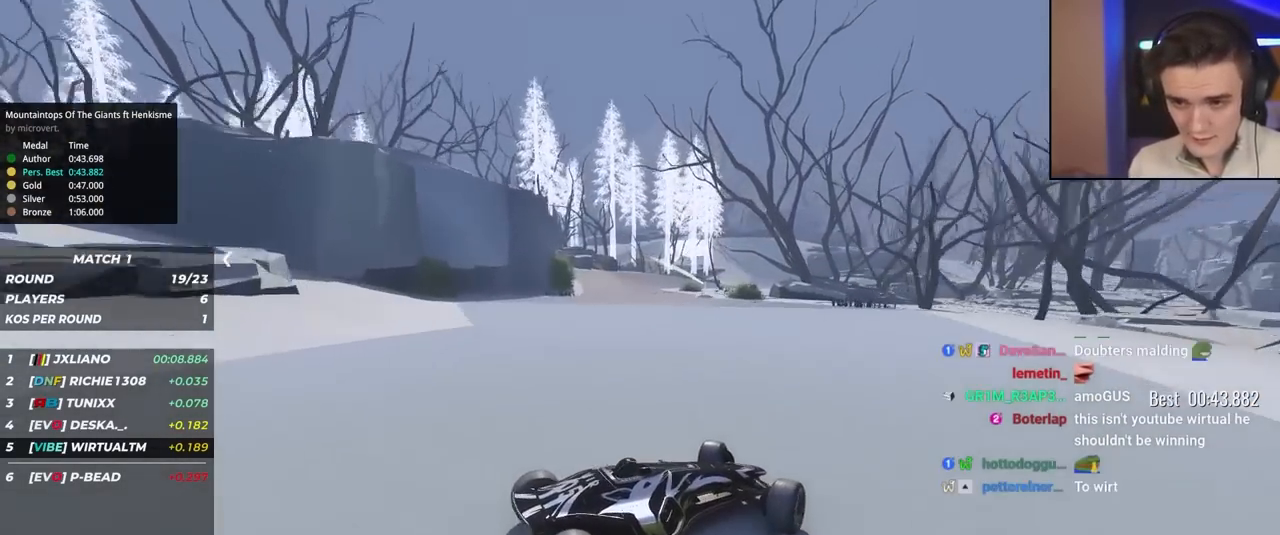
{"keys": ["left", "up"], "events": [[17, "up", "down"]]}
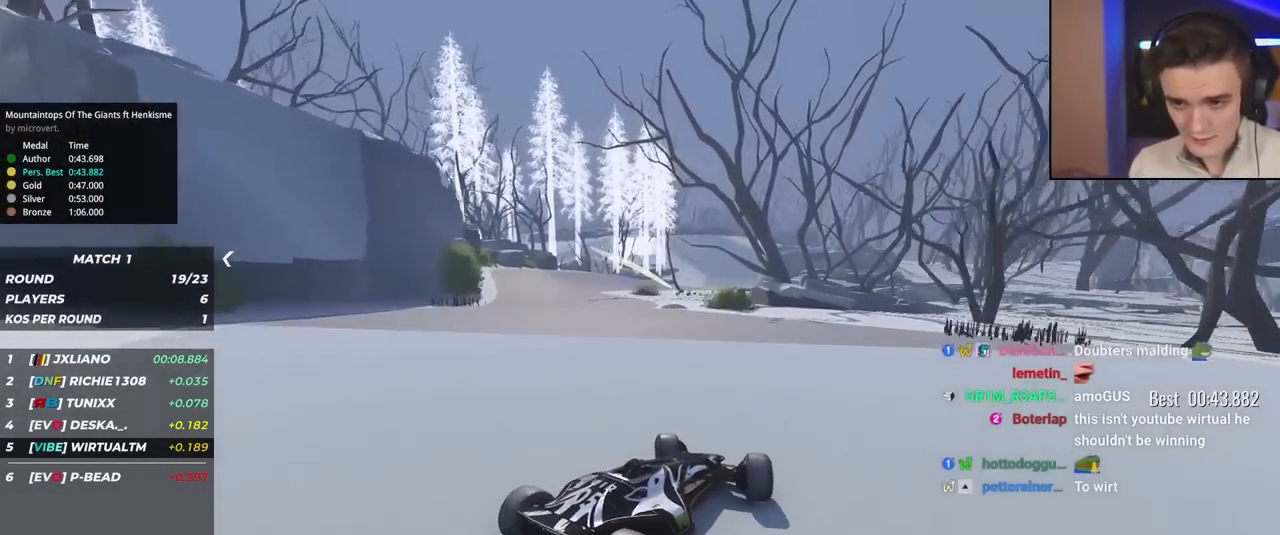
{"keys": ["up"], "events": [[450, "left", "up"]]}
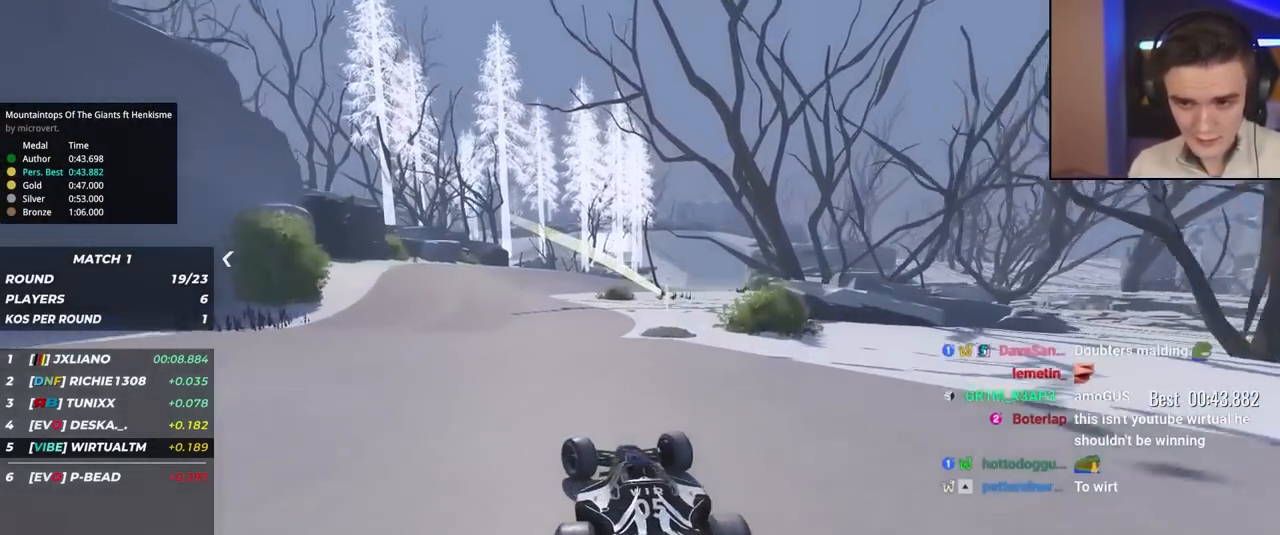
{"keys": ["left", "up"], "events": [[33, "right", "down"], [400, "right", "up"], [450, "left", "down"]]}
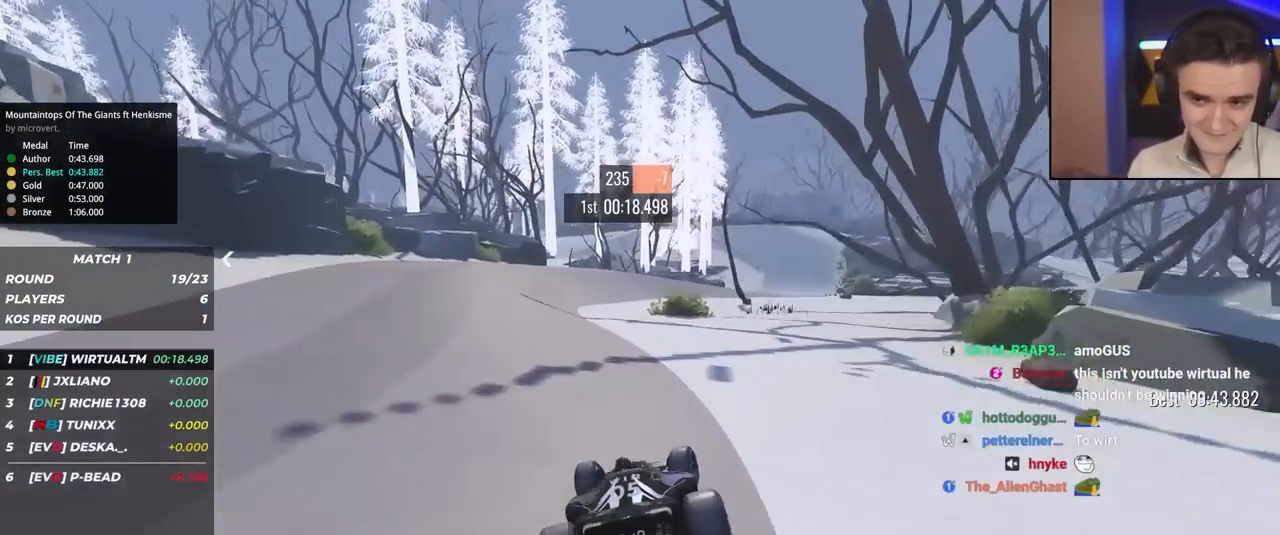
{"keys": ["left", "up"], "events": []}